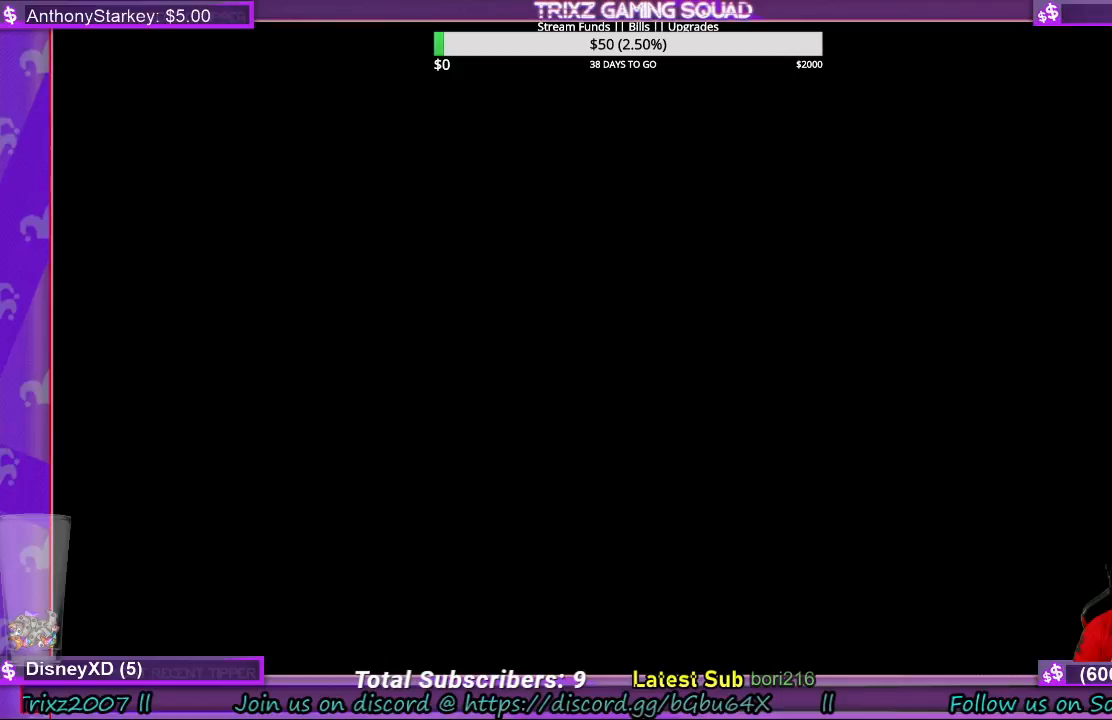
Gameplay with keyboard and mouse; each line is a JSON object with the keys and mouse buttons held at the frame after it. "events" lists presses ("down") and releases ("up") of "a", "ctrl", "d", "e", "f", "q", "r", "s", "shift", "space", "tab", "w", "mouse_left", "mouse_wheel", "mouse_right", "mouse_mb4" and "mouse_mb5" between this image and that frame as [ms after this image, input, new state], when the widget could be followed in between. "mouse_left", "mouse_wheel", "mouse_right", "mouse_mb4", "mouse_mb5" = the "left", "wheel", "right", "mb4", "mb5" buttons of the "mouse" list. No other keys are recorded. "wheel" means that the mouse wheel is clicked or scrolled. Mouse movement is not recorded.
{"keys": [], "mouse": ["left"], "events": [[33, "mouse_left", "down"]]}
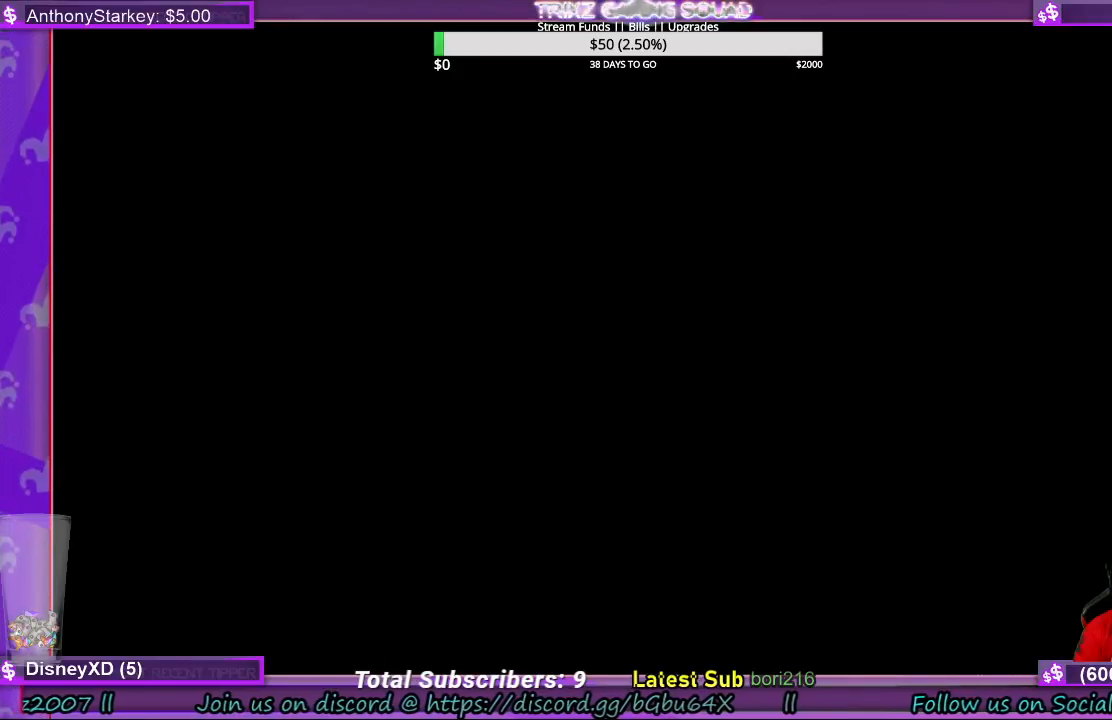
{"keys": [], "mouse": ["left"], "events": []}
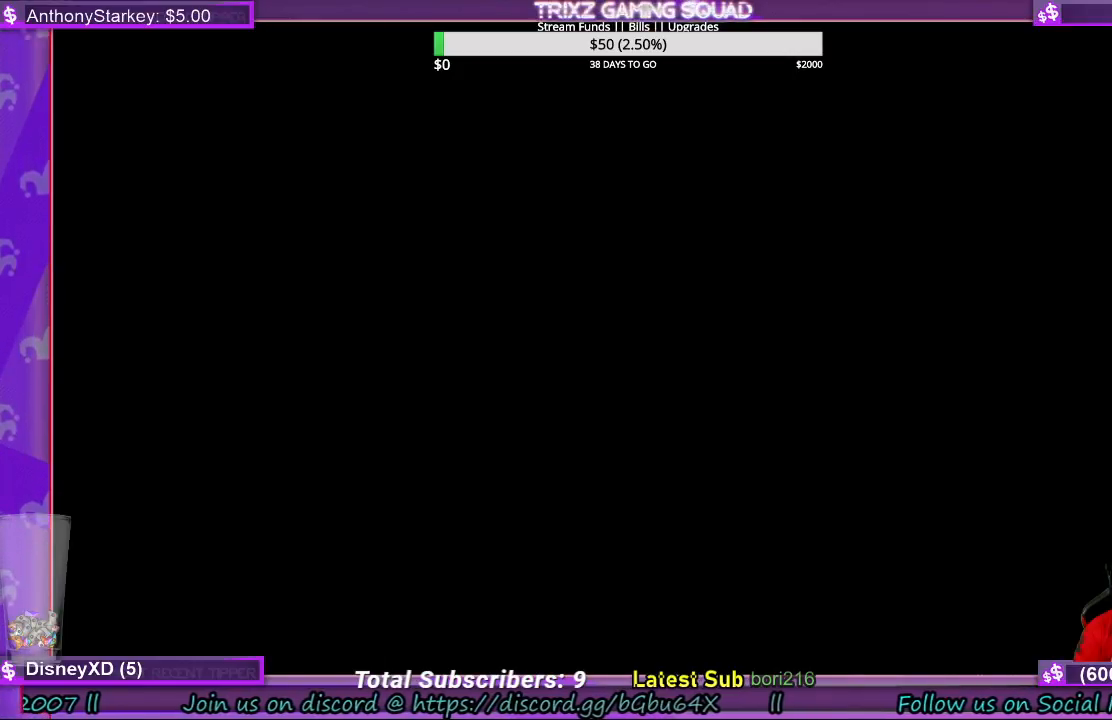
{"keys": [], "mouse": ["left"], "events": []}
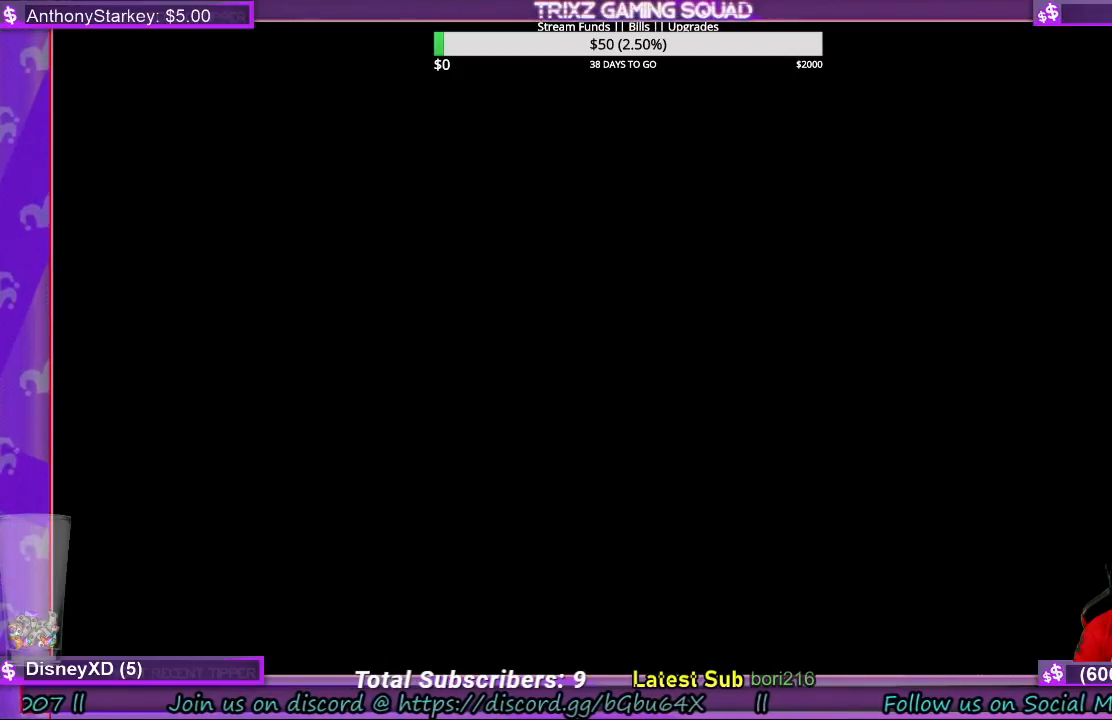
{"keys": [], "mouse": ["left"], "events": []}
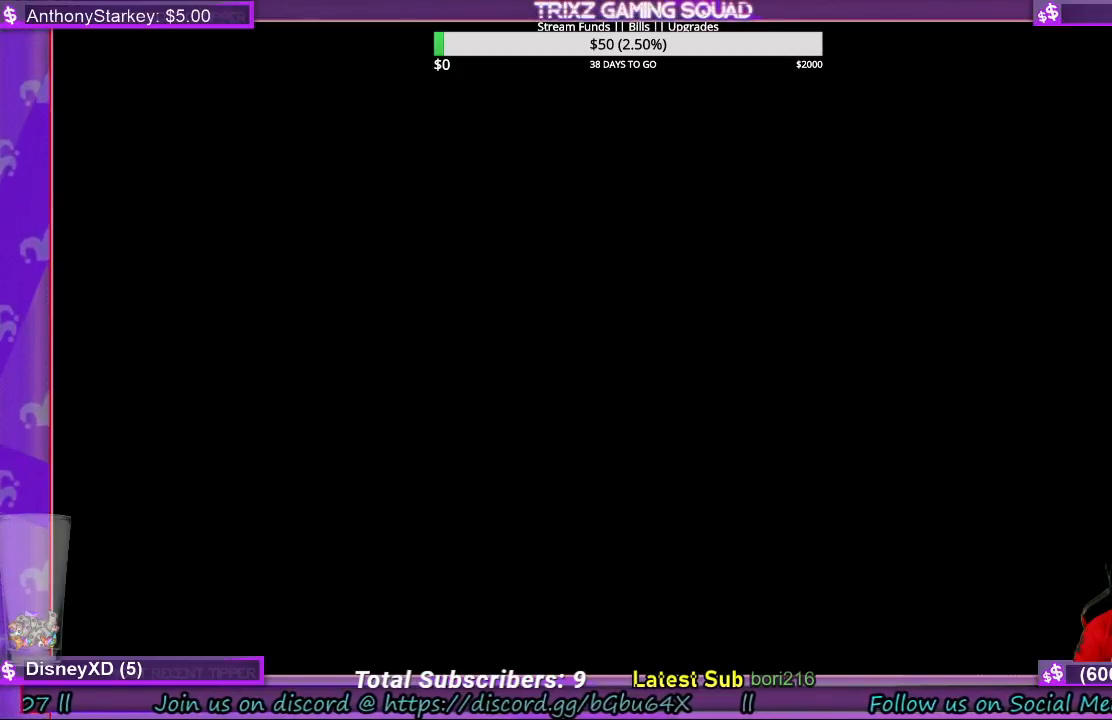
{"keys": [], "mouse": ["left"], "events": []}
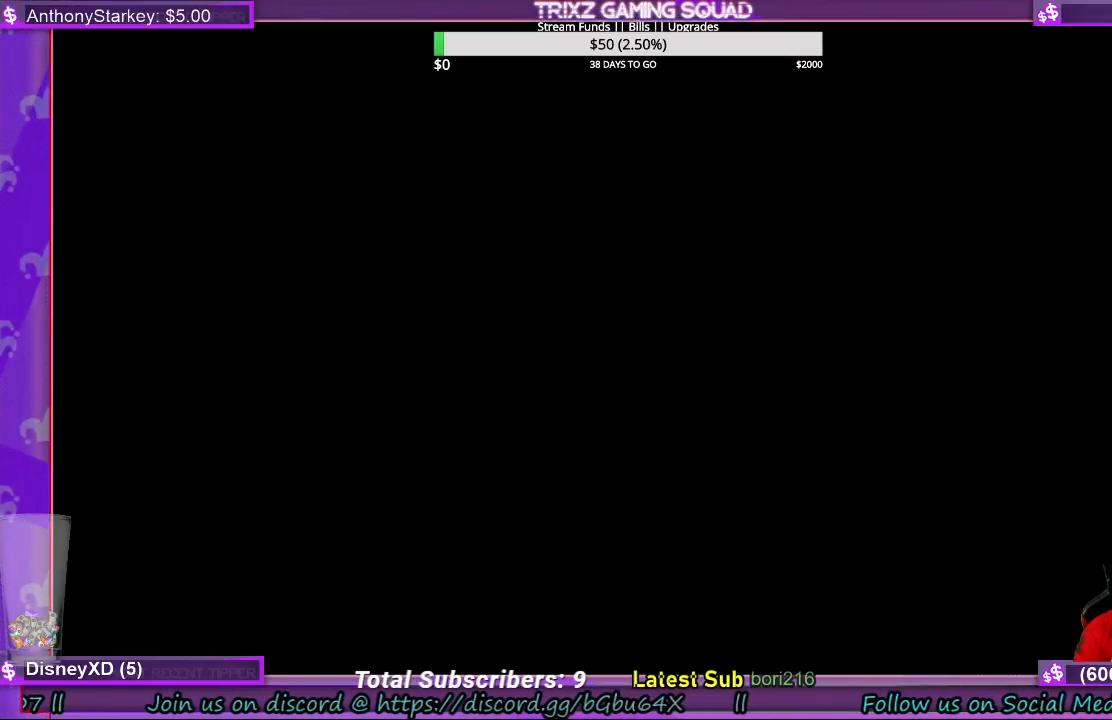
{"keys": [], "mouse": ["left"], "events": []}
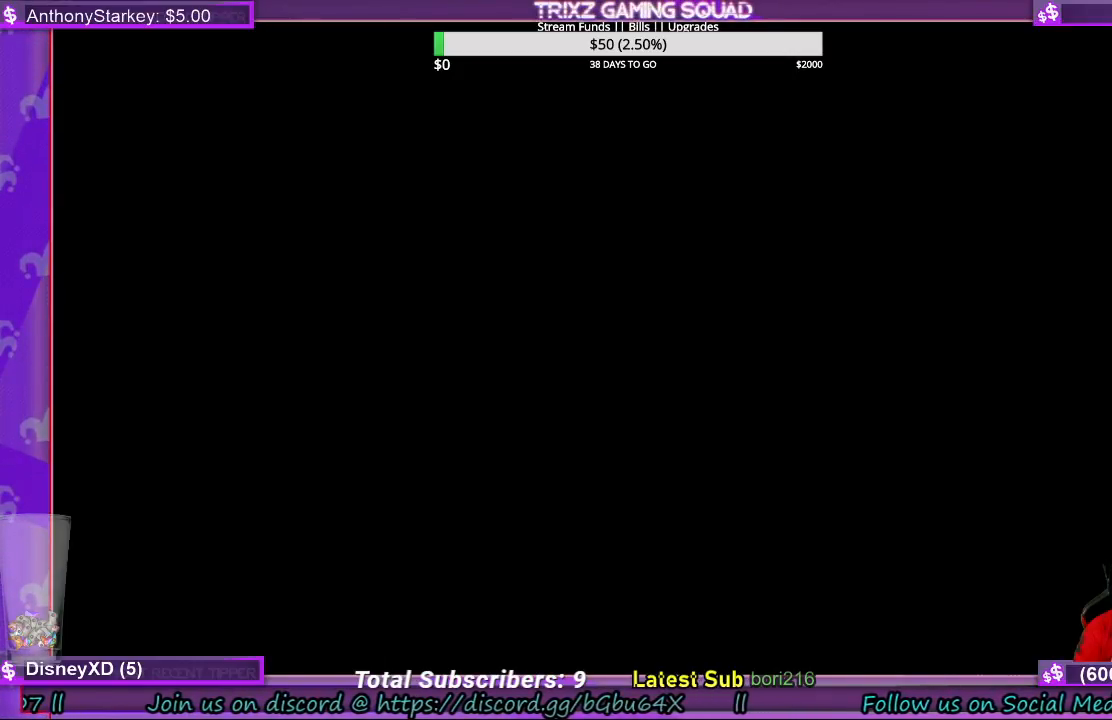
{"keys": [], "mouse": ["left"], "events": []}
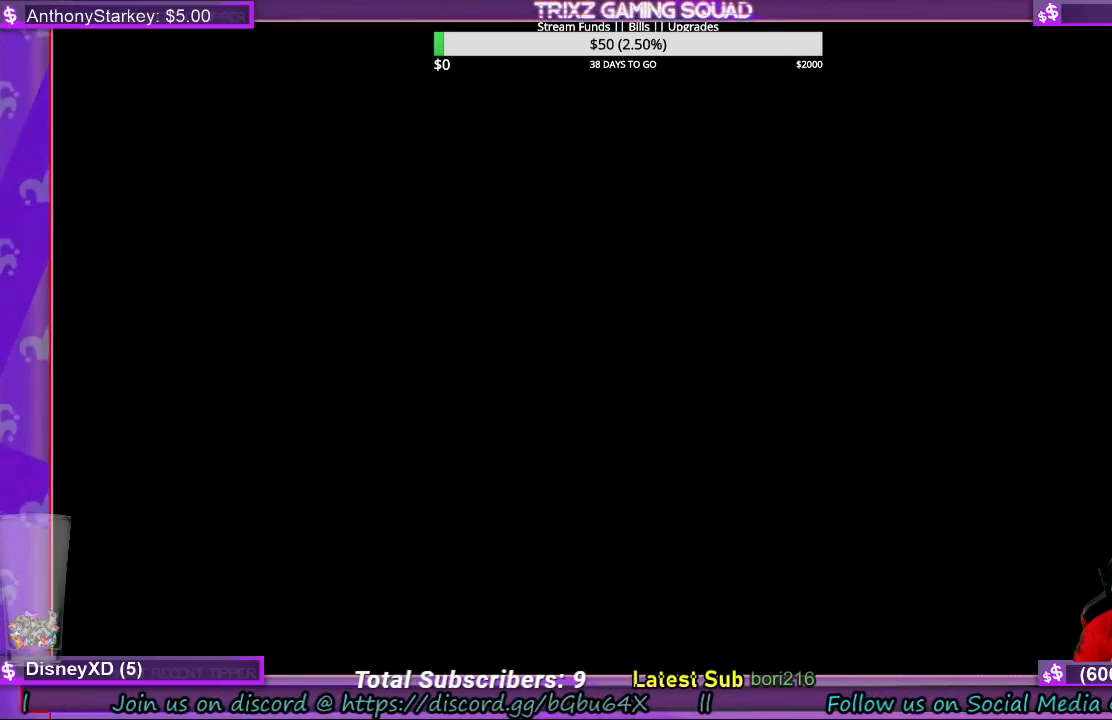
{"keys": [], "mouse": ["left"], "events": []}
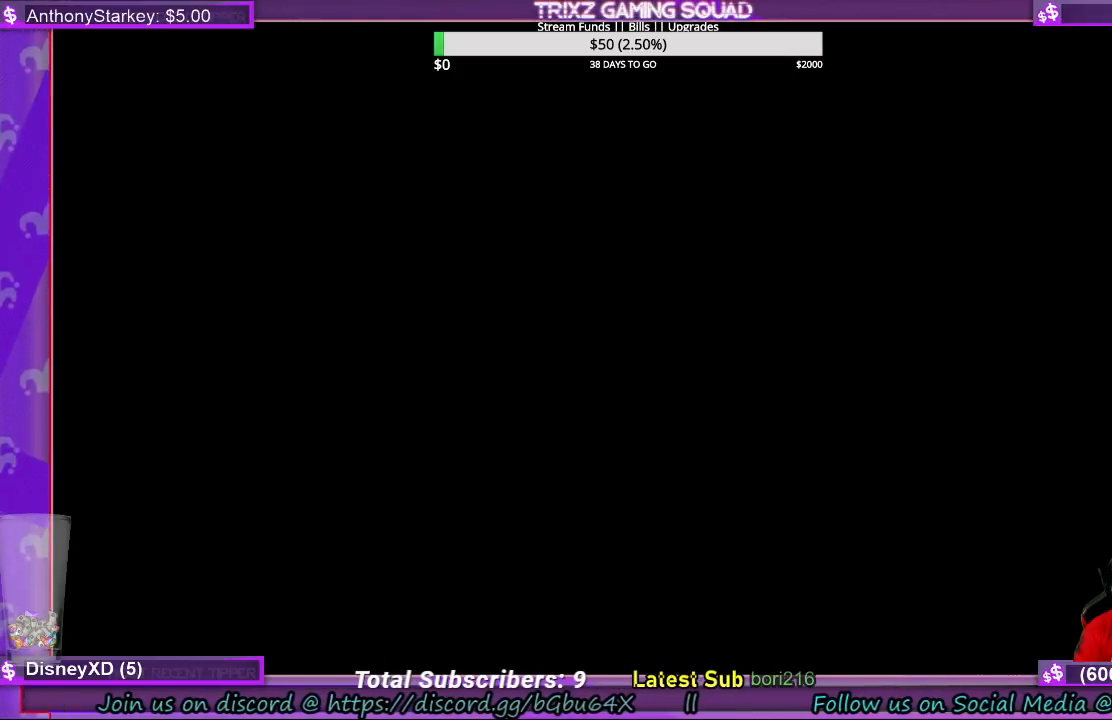
{"keys": [], "mouse": ["left"], "events": []}
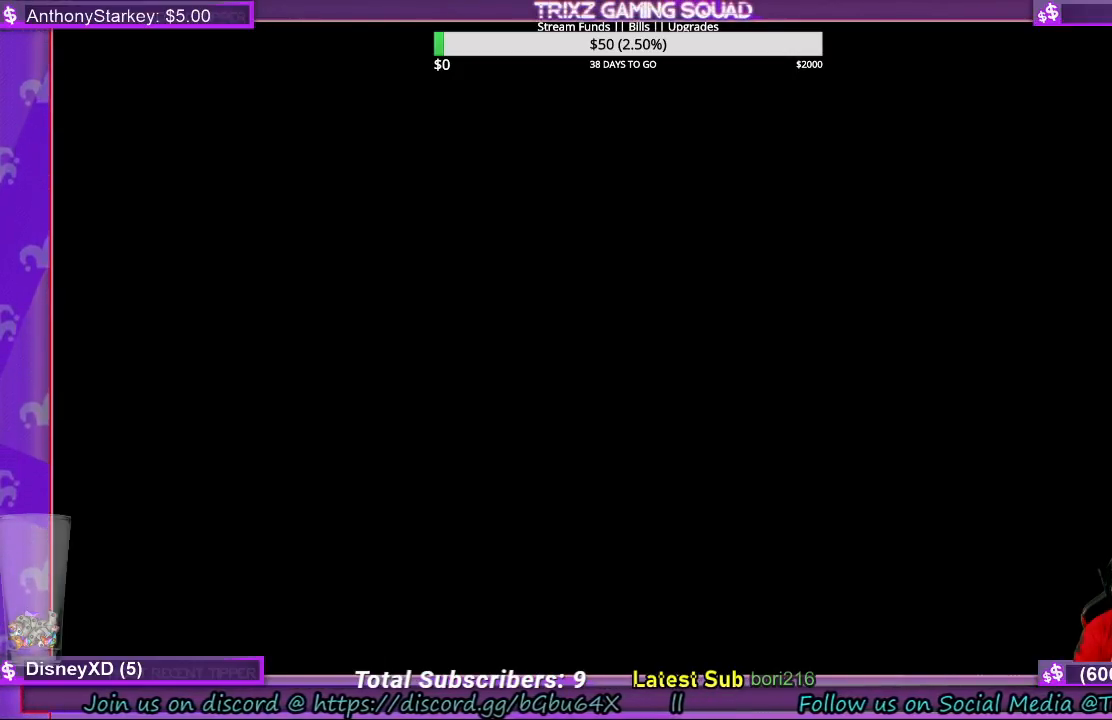
{"keys": [], "mouse": ["left"], "events": []}
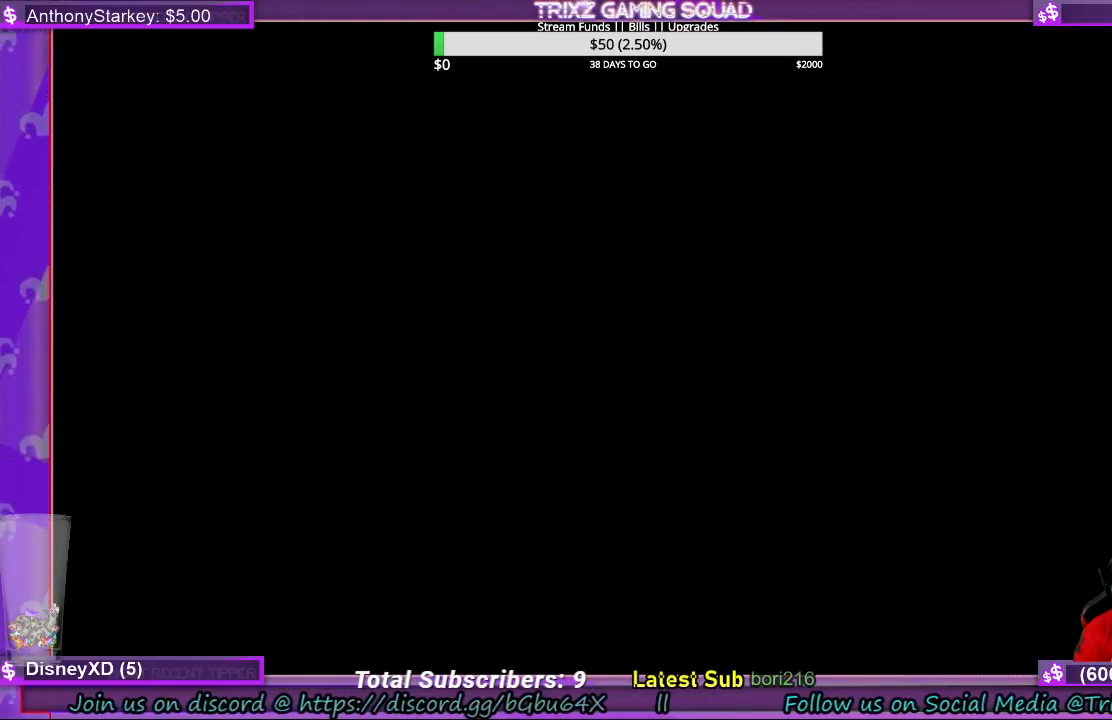
{"keys": [], "mouse": ["left"], "events": []}
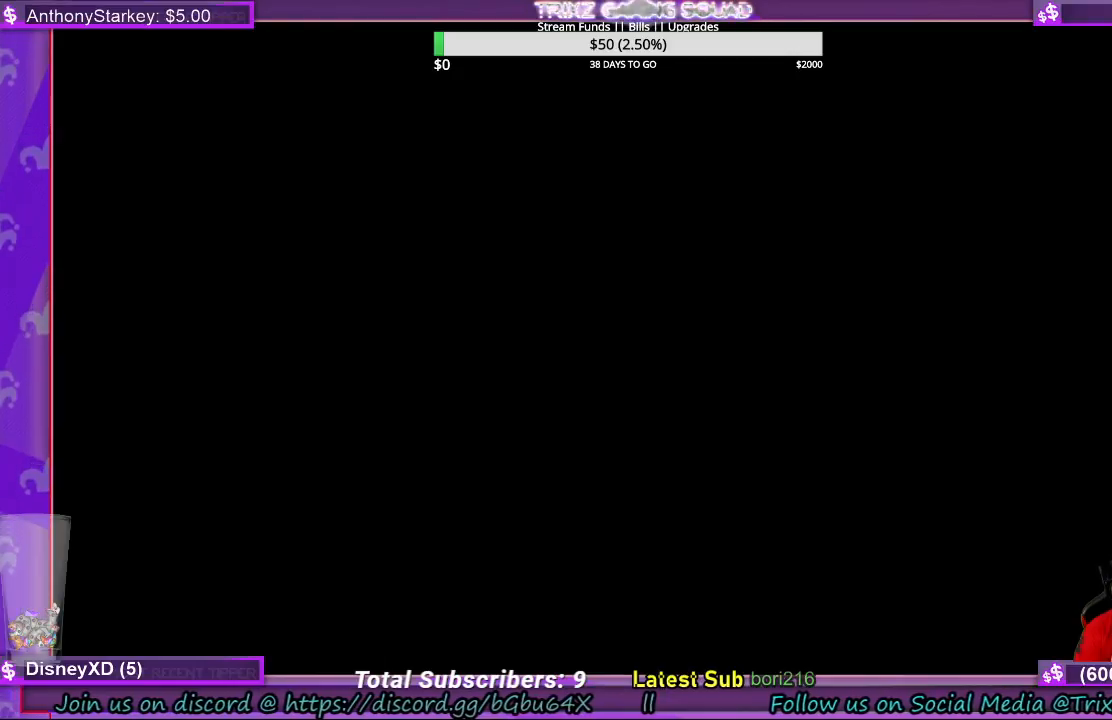
{"keys": [], "mouse": ["left"], "events": []}
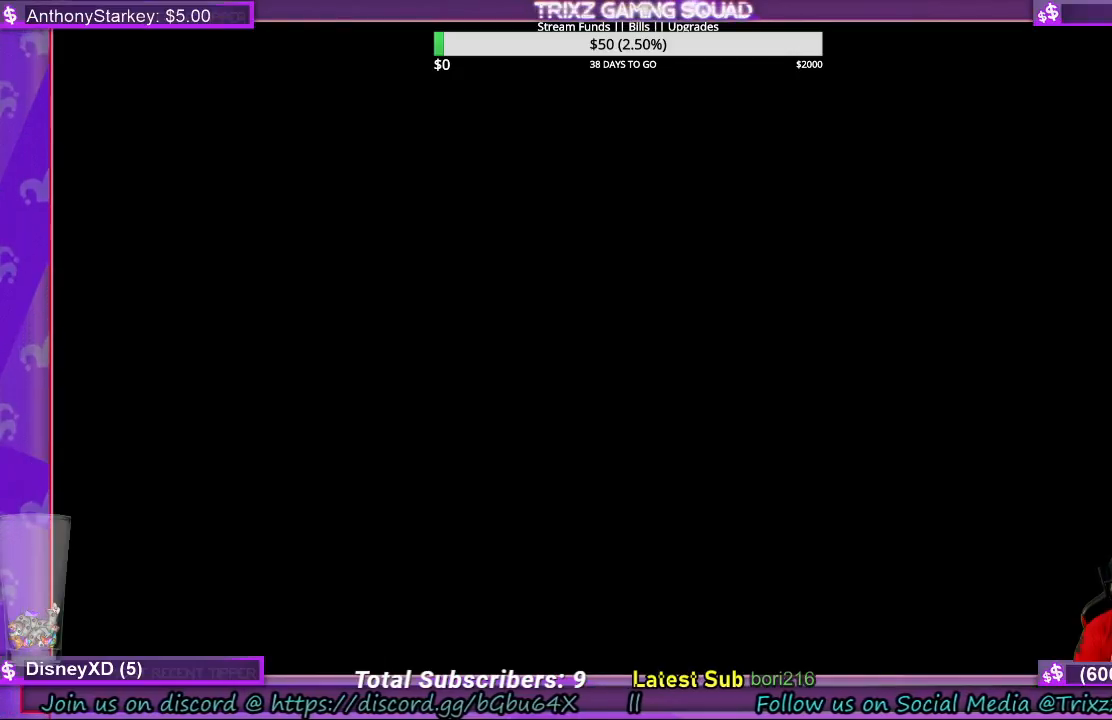
{"keys": [], "mouse": ["left"], "events": []}
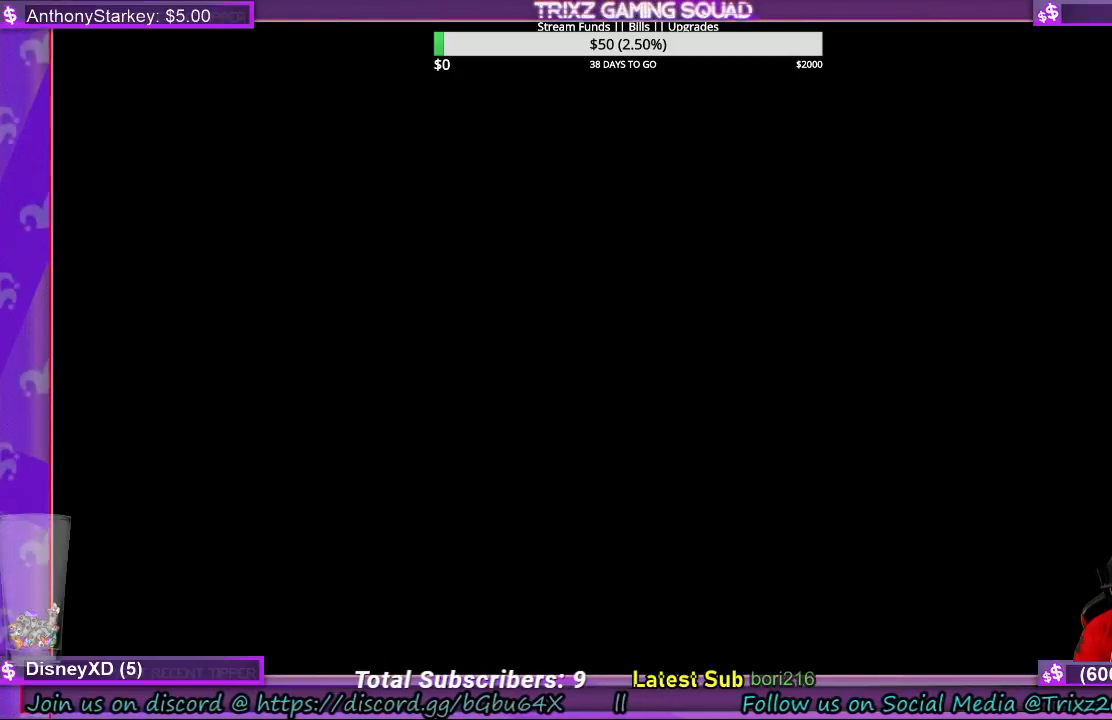
{"keys": [], "mouse": ["left"], "events": []}
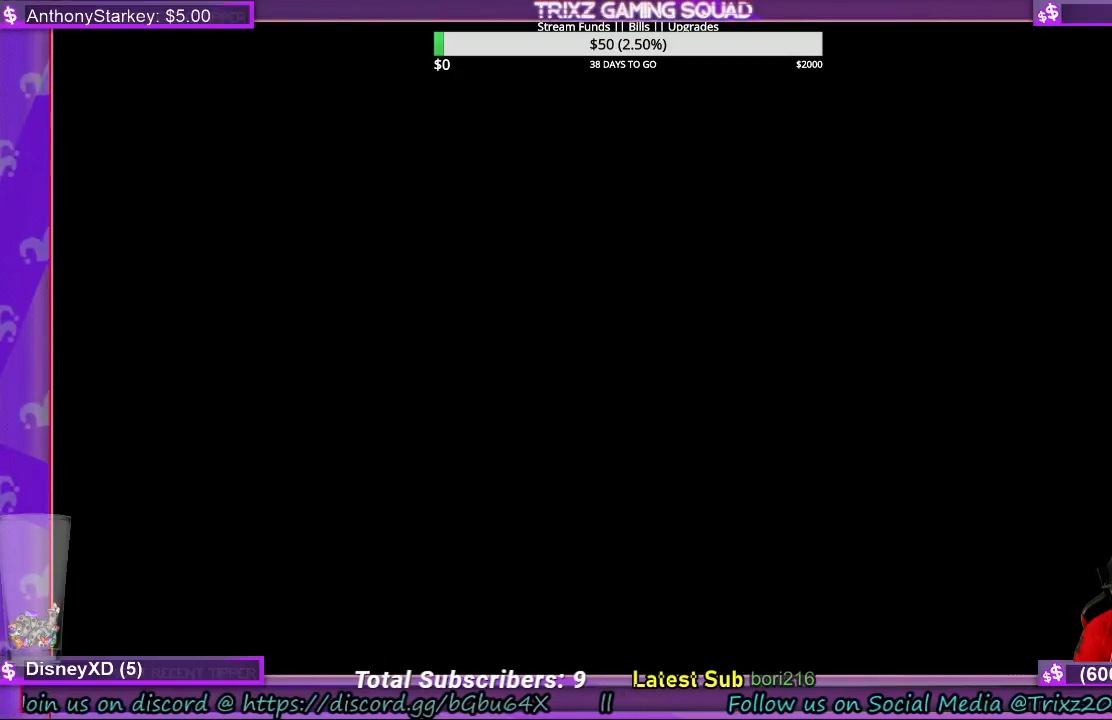
{"keys": [], "mouse": ["left"], "events": []}
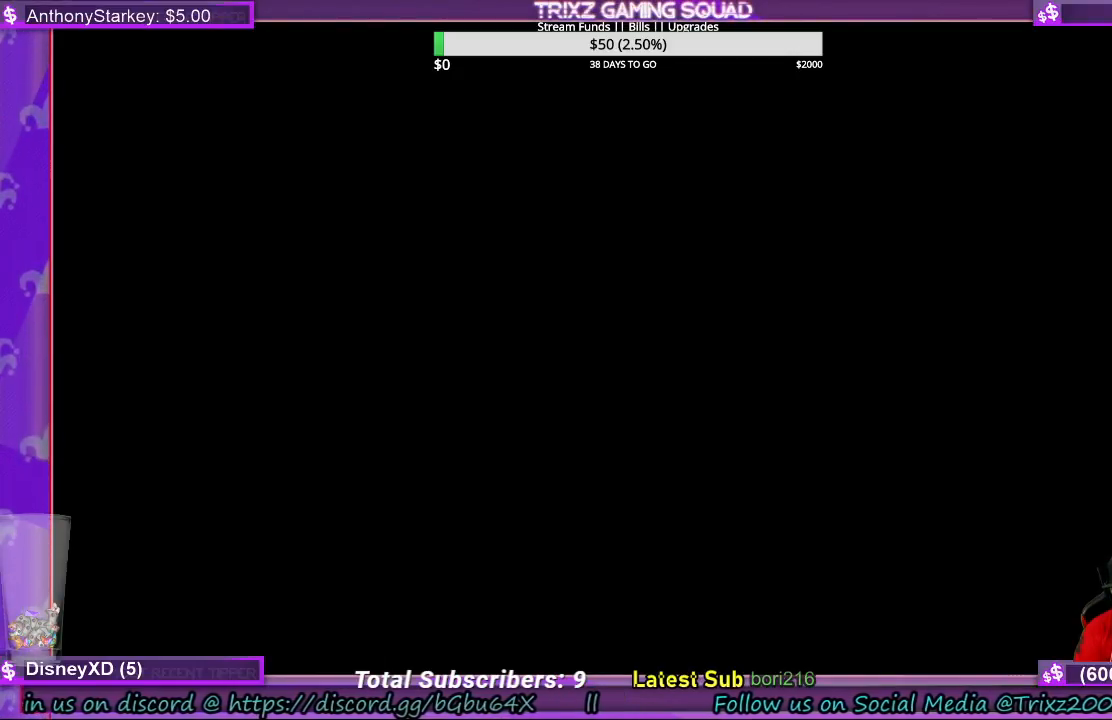
{"keys": [], "mouse": ["left"], "events": []}
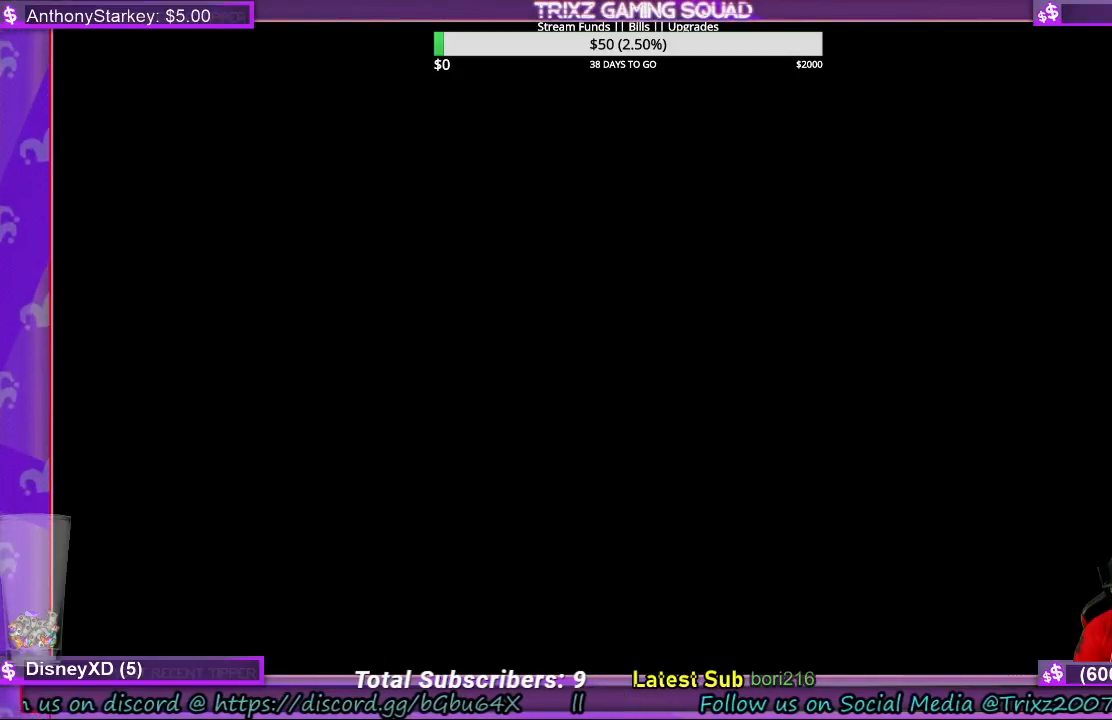
{"keys": [], "mouse": ["left"], "events": []}
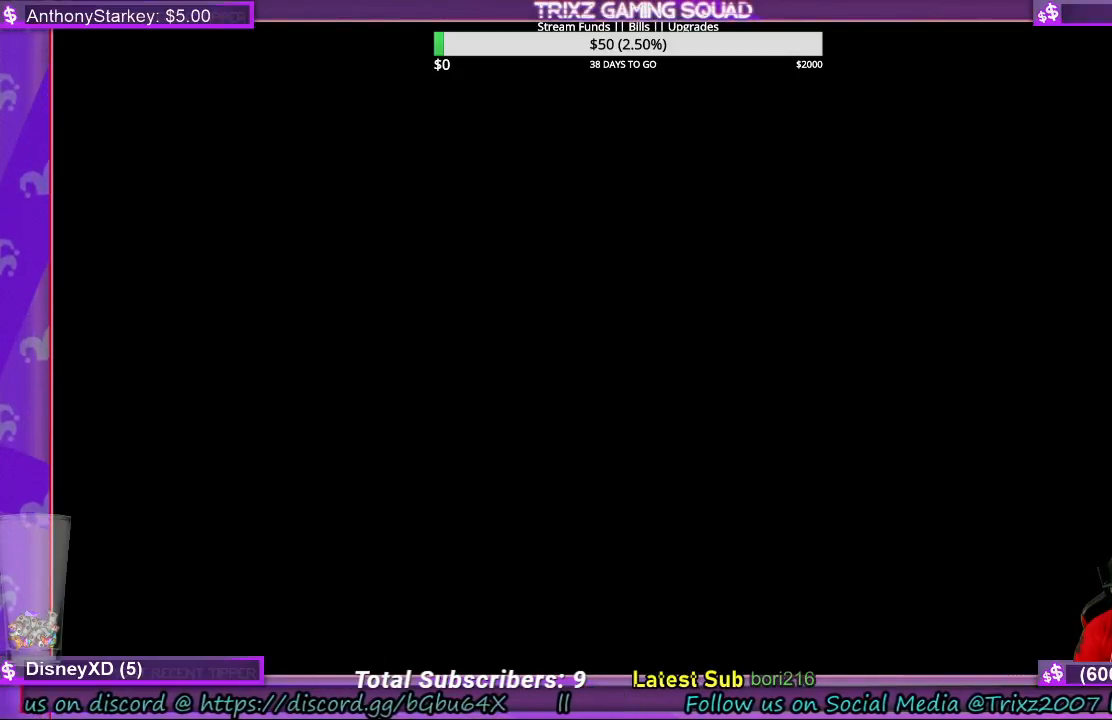
{"keys": [], "mouse": ["left"], "events": []}
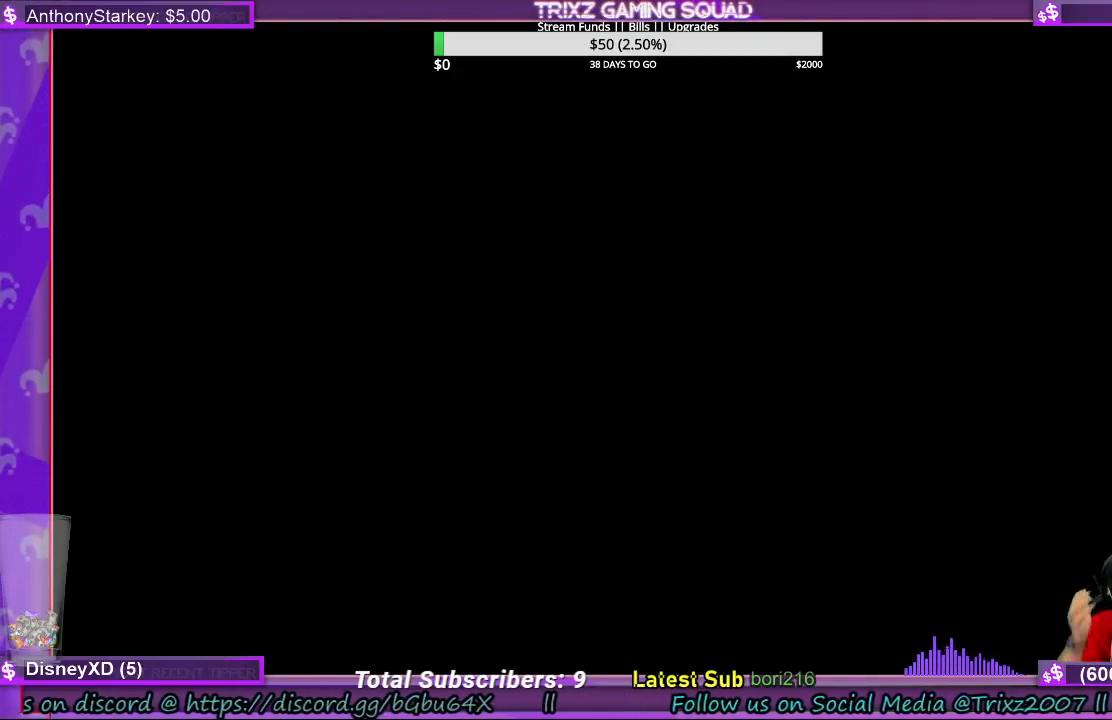
{"keys": [], "mouse": ["left"], "events": []}
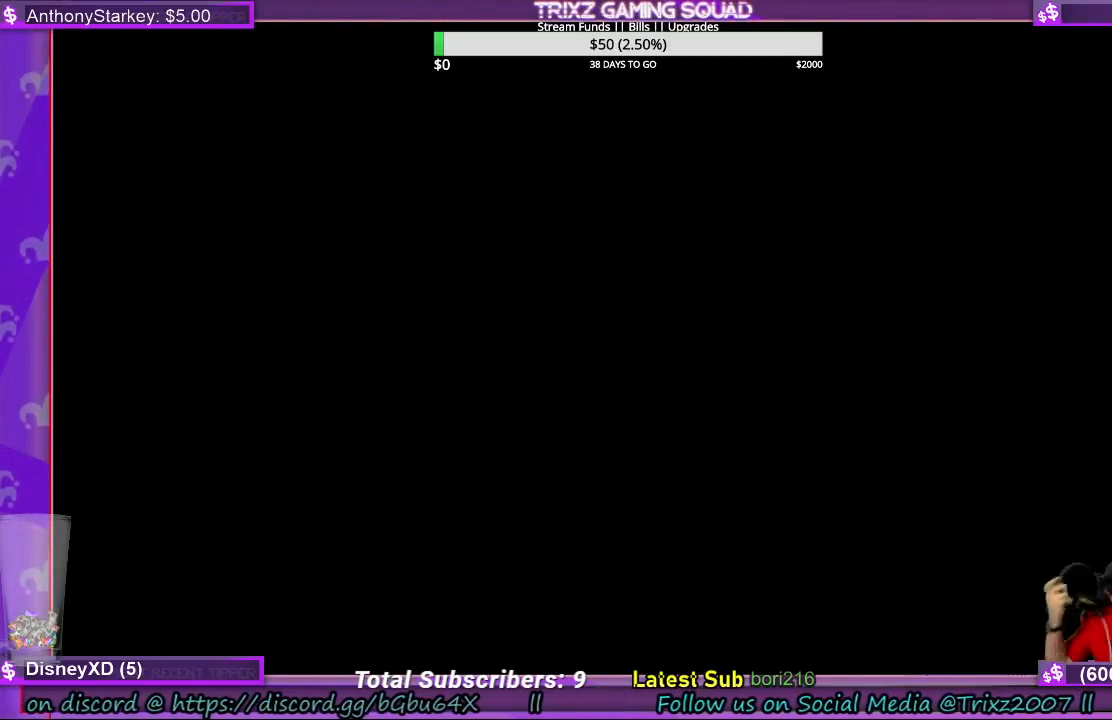
{"keys": [], "mouse": ["left"], "events": []}
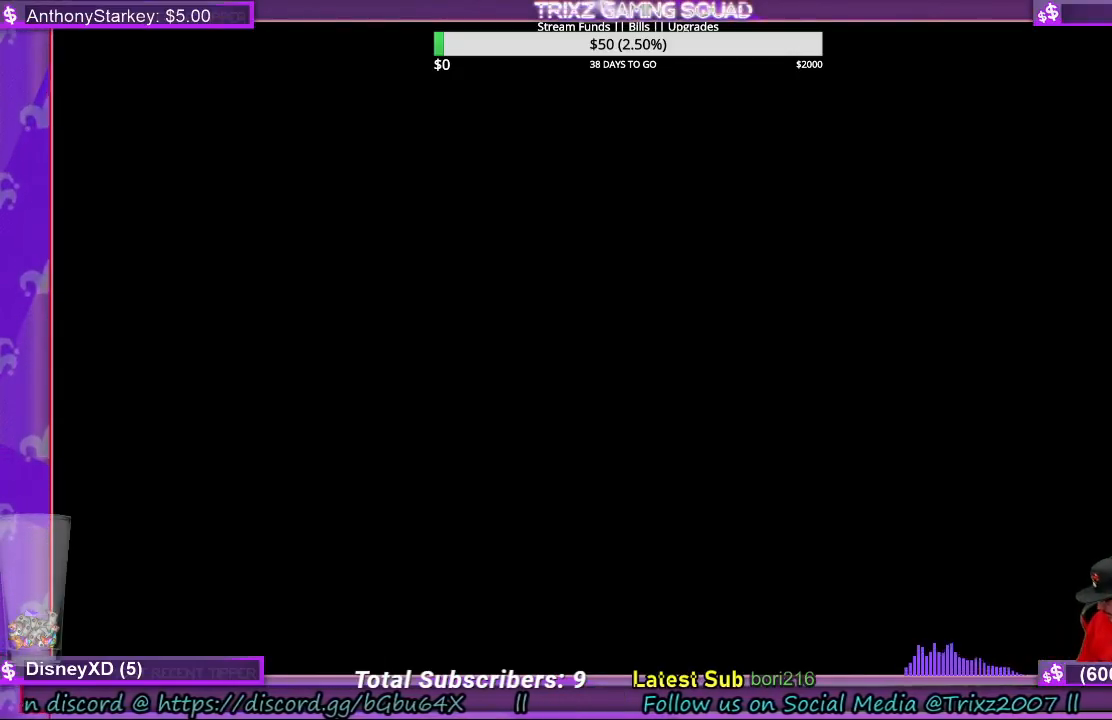
{"keys": [], "mouse": ["left"], "events": []}
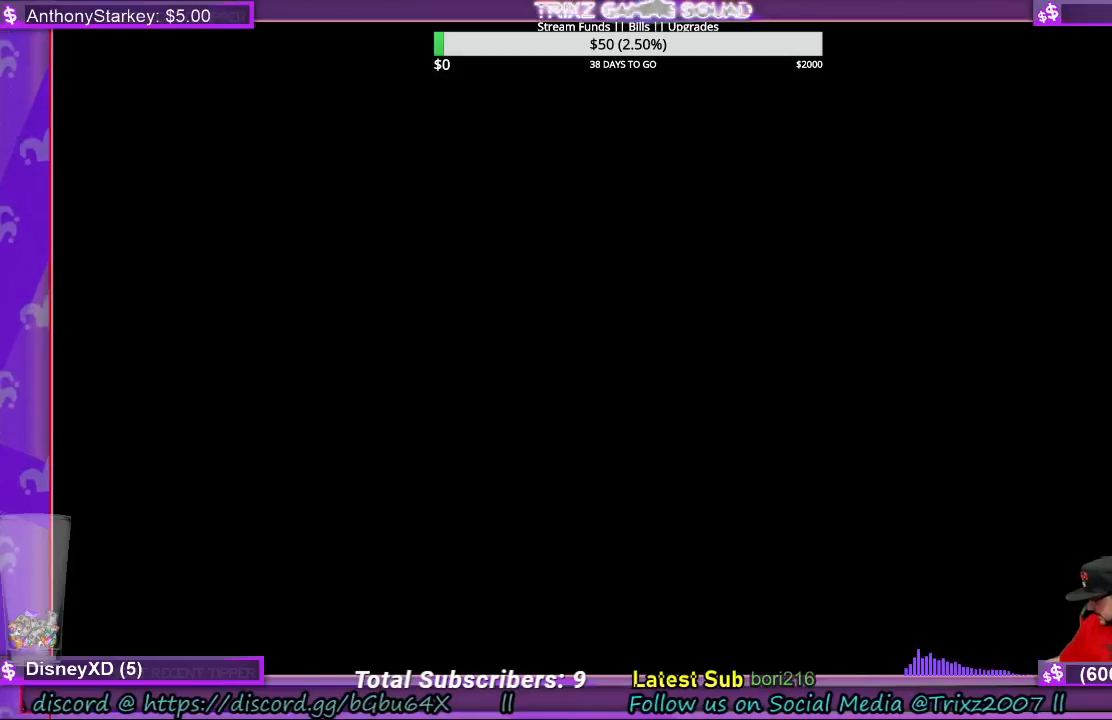
{"keys": [], "mouse": ["left"], "events": []}
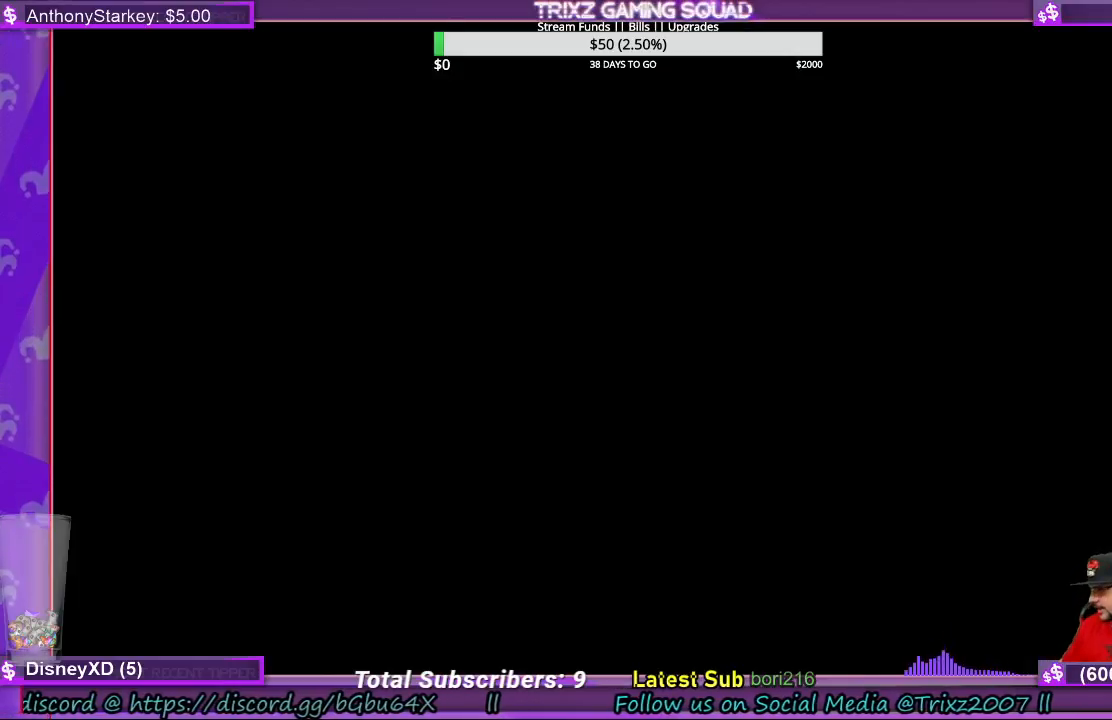
{"keys": [], "mouse": ["left"], "events": []}
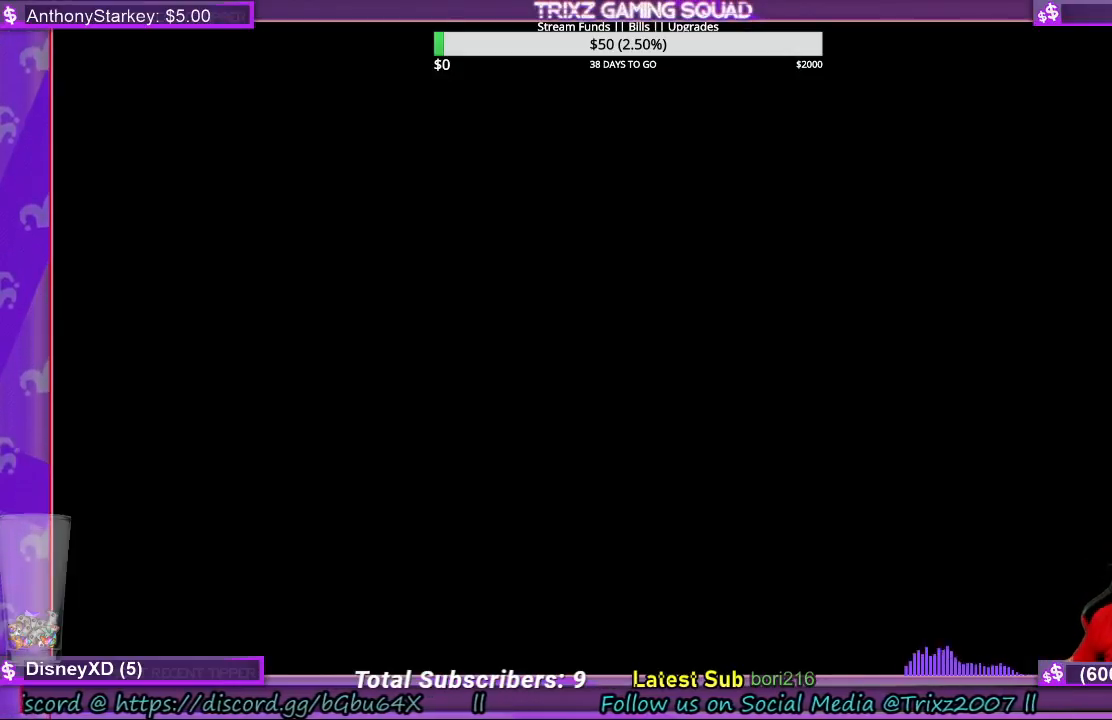
{"keys": [], "mouse": ["left"], "events": []}
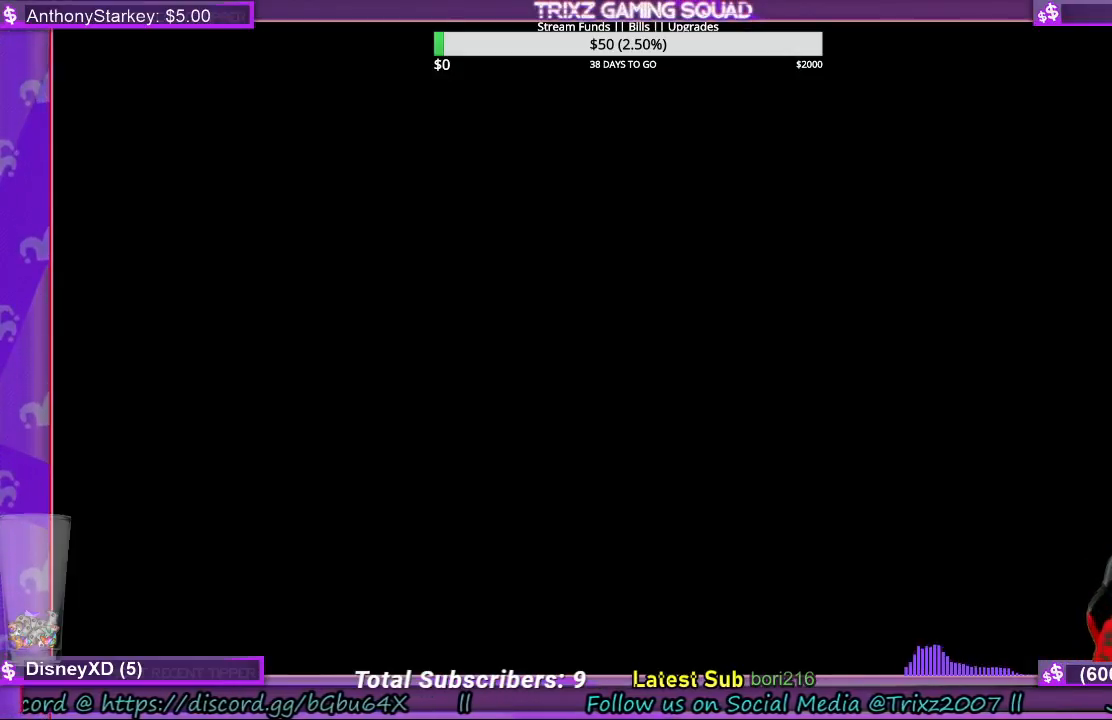
{"keys": [], "mouse": ["left"], "events": []}